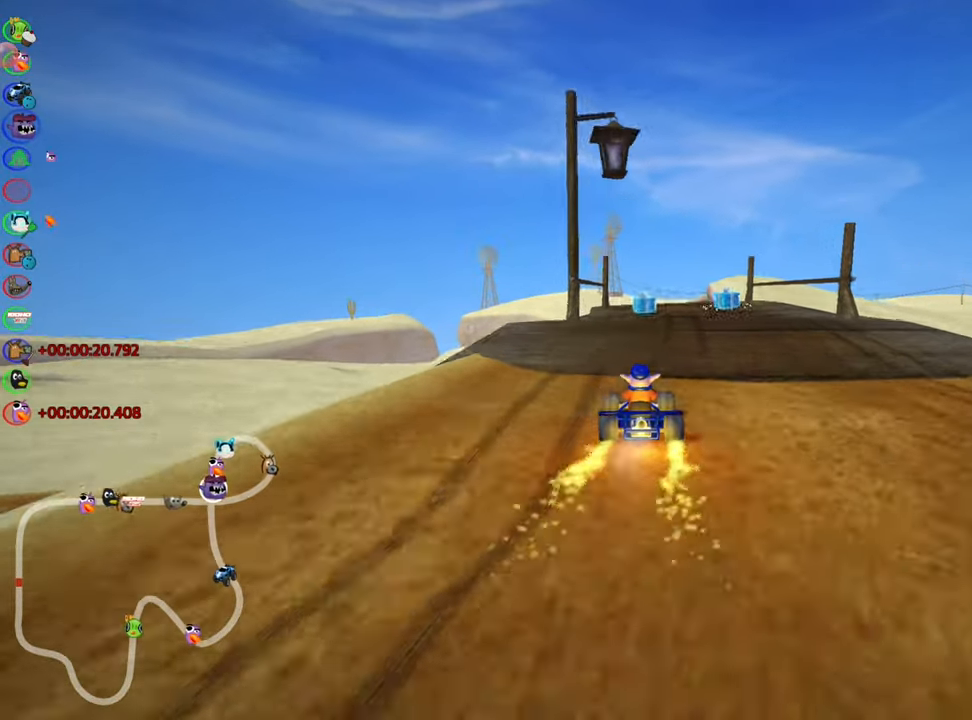
Gameplay with keyboard; each line is a JSON object with the keys held at the frame after it. "events" lists presses ("down") and releases ("up") of "down", "fire", "flag", "left", "look", "nitro", "right", "skid" and "up" between this image and that frame as [ms after this image, input, new state], when the widget could be followed in between. No other keys are recorded. Mouse input is not recorded. Key names are as the overlay labels them; some are game actions (e.g. jump) rather than physical keys.
{"keys": ["right", "up"], "events": [[100, "left", "down"], [233, "left", "up"], [317, "right", "down"]]}
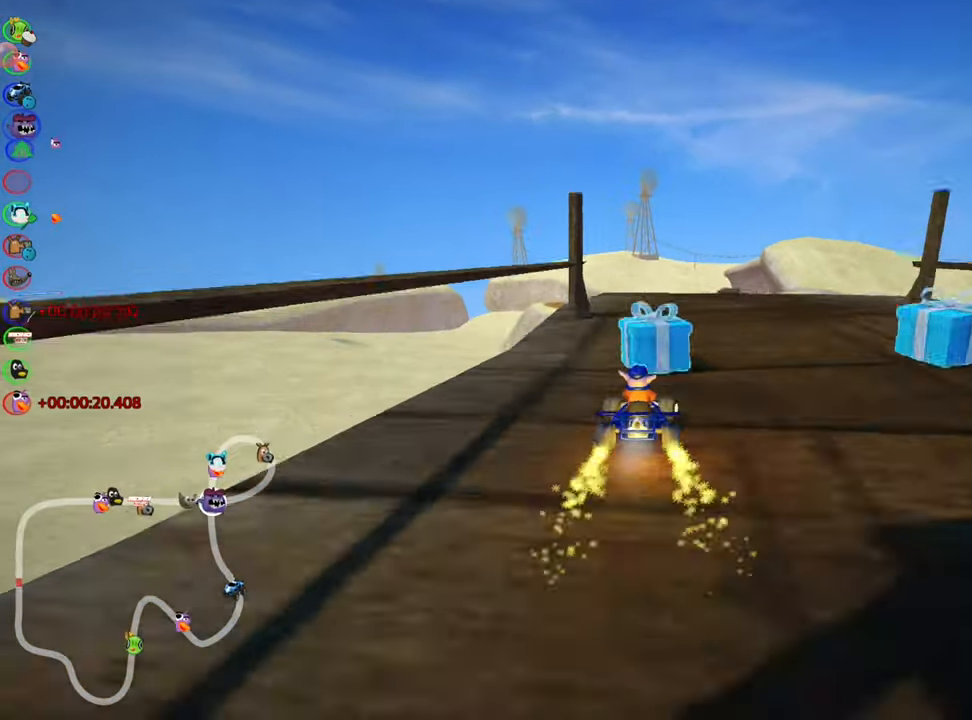
{"keys": ["skid", "up"], "events": [[150, "right", "up"], [167, "left", "down"], [183, "skid", "down"], [383, "left", "up"]]}
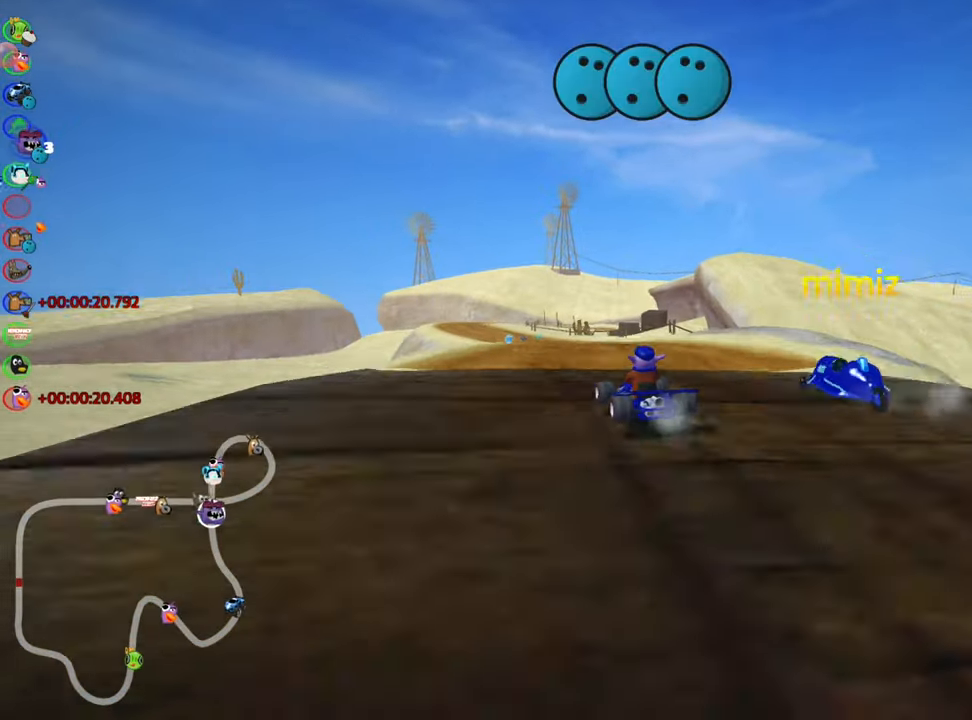
{"keys": ["right", "skid", "up"], "events": [[183, "right", "down"]]}
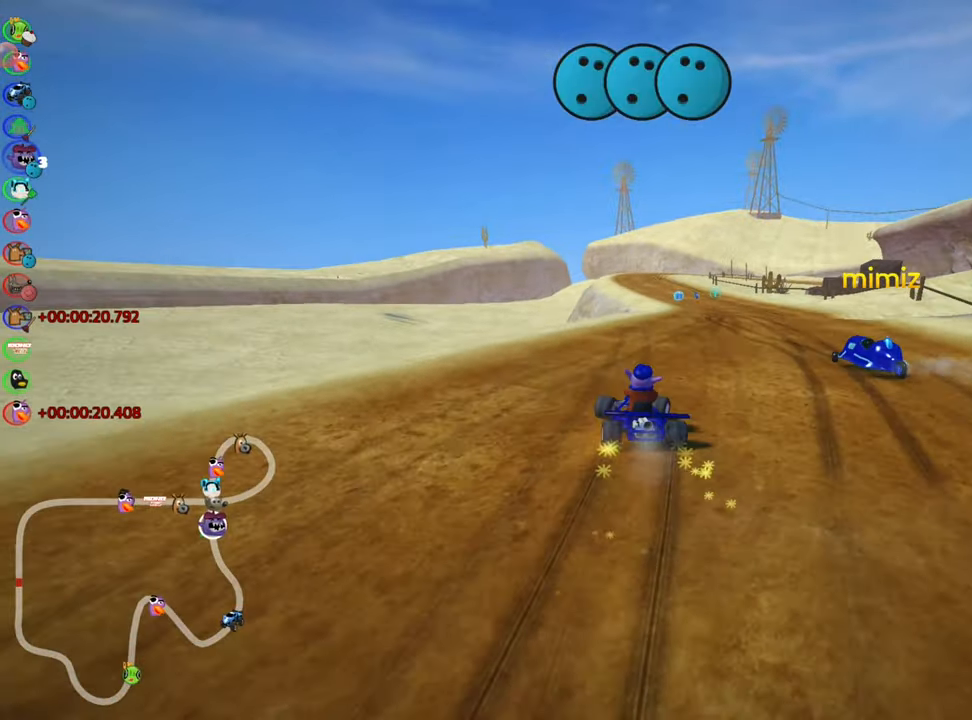
{"keys": ["right", "up"], "events": [[267, "nitro", "down"], [283, "skid", "up"], [467, "nitro", "up"]]}
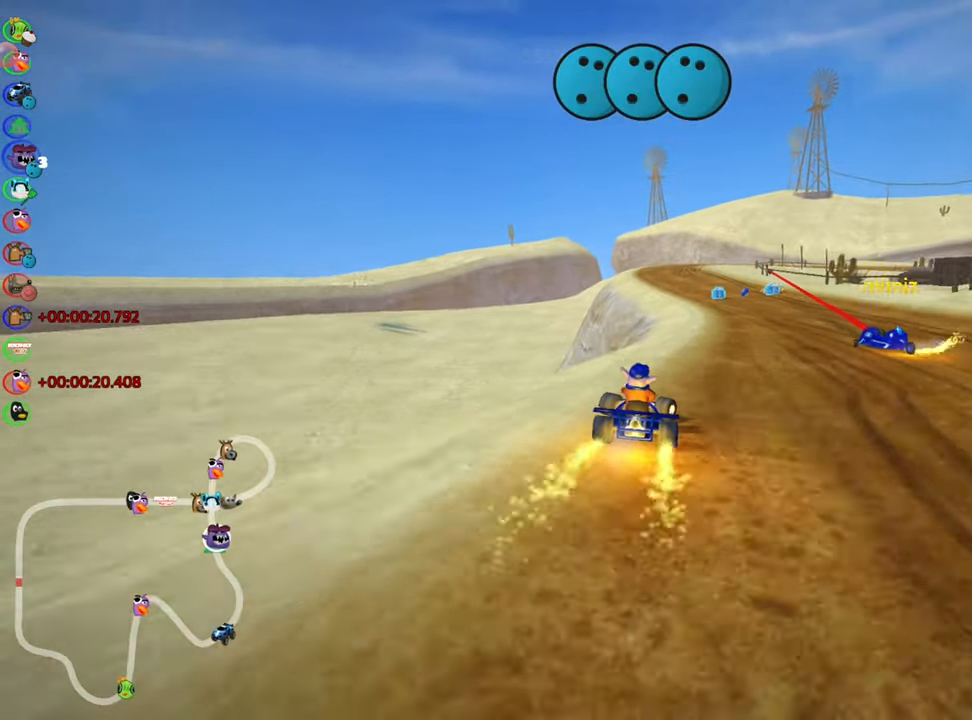
{"keys": ["left", "up"], "events": [[50, "right", "up"], [350, "left", "down"]]}
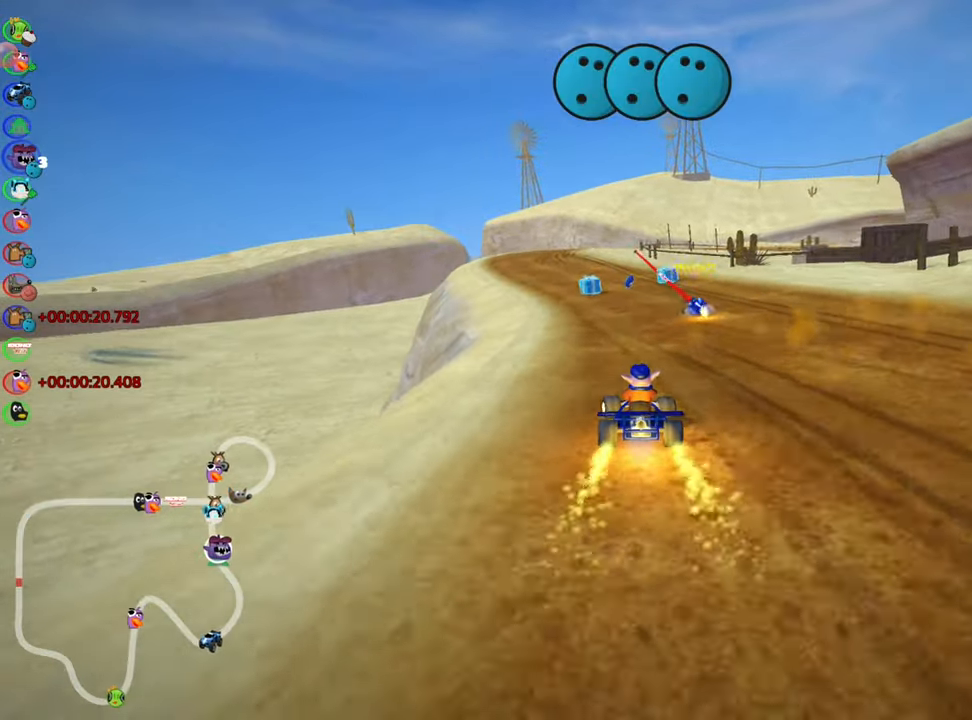
{"keys": ["up"], "events": [[17, "left", "up"], [33, "look", "down"], [100, "fire", "down"], [167, "fire", "up"], [167, "look", "up"], [250, "right", "down"], [367, "right", "up"]]}
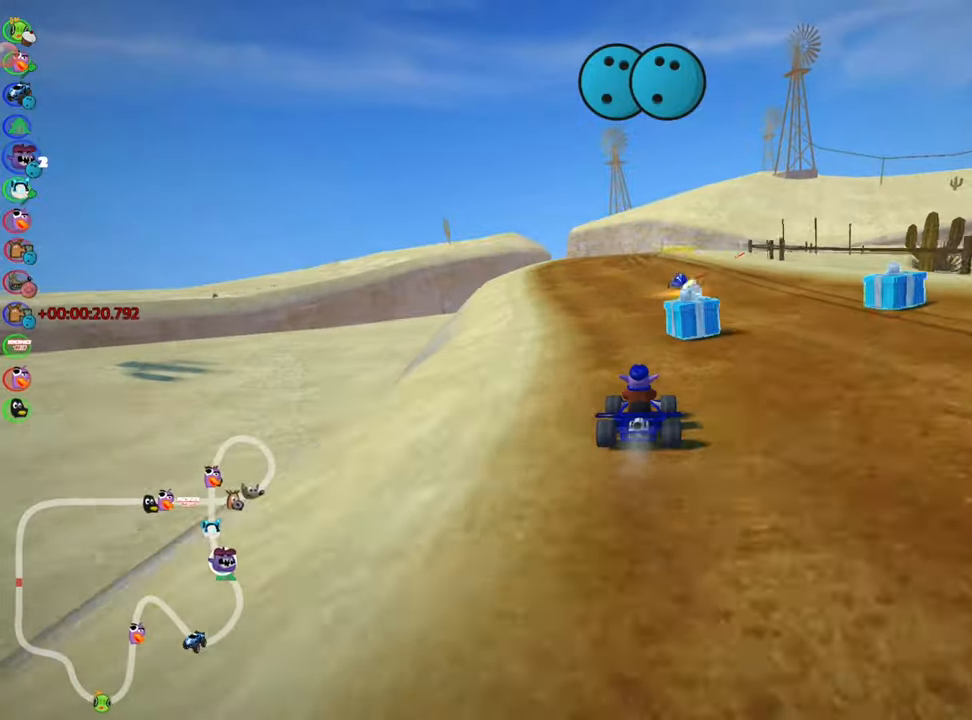
{"keys": ["right", "skid", "up"], "events": [[117, "left", "down"], [400, "left", "up"], [433, "skid", "down"], [450, "right", "down"]]}
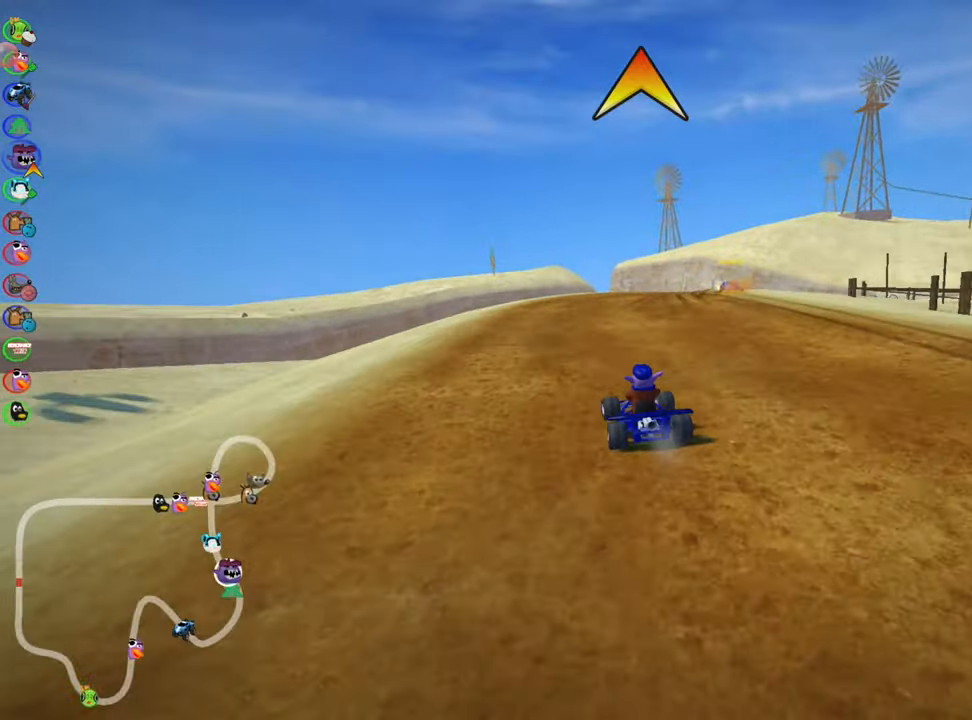
{"keys": ["left", "skid", "up"], "events": [[117, "fire", "down"], [150, "right", "up"], [233, "left", "down"], [267, "fire", "up"]]}
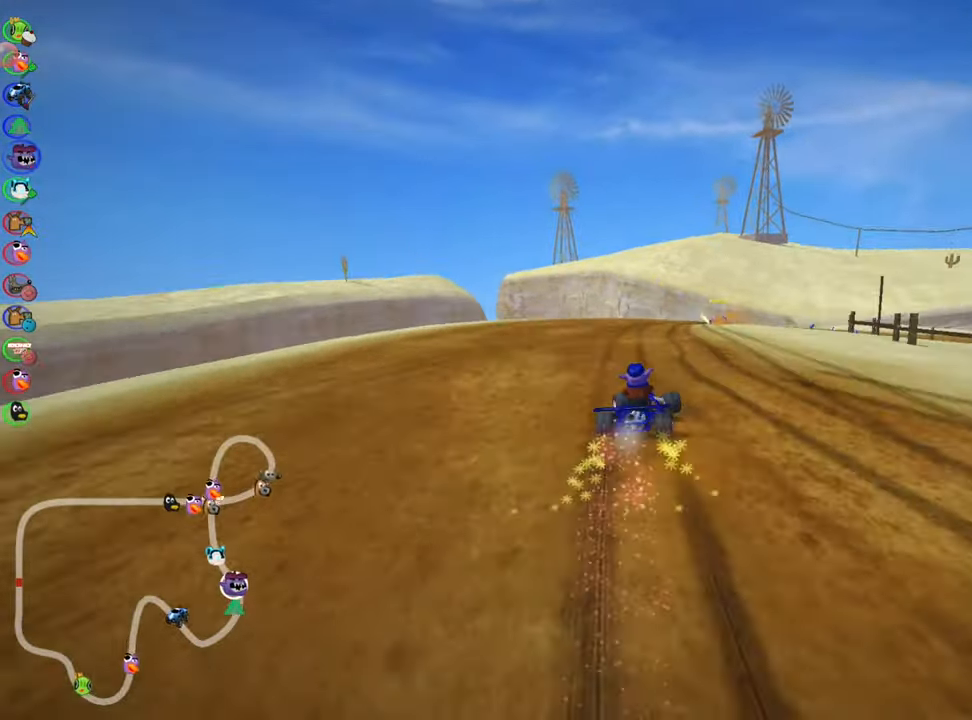
{"keys": ["skid", "up"], "events": [[50, "left", "up"], [117, "right", "down"], [200, "right", "up"], [300, "left", "down"], [367, "left", "up"]]}
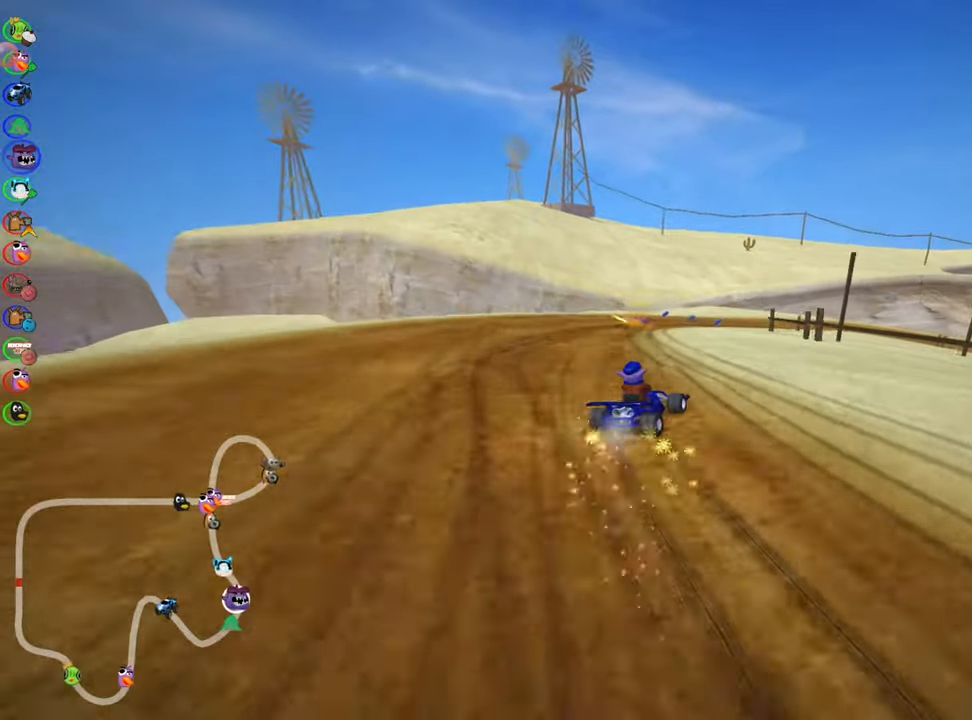
{"keys": ["skid", "up"], "events": []}
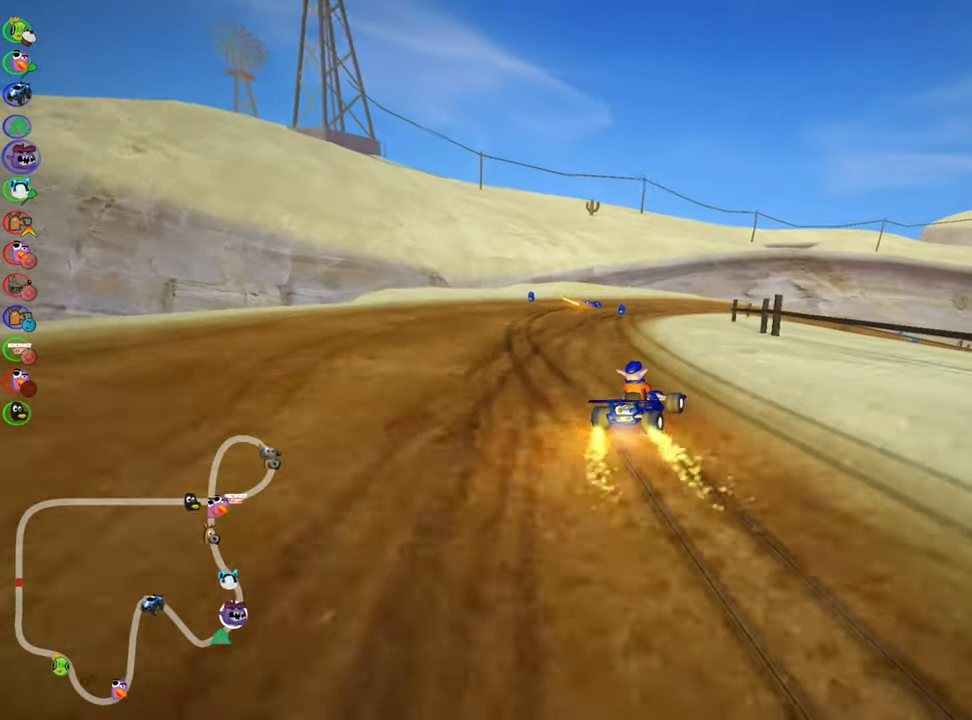
{"keys": ["skid", "up"], "events": [[117, "left", "down"], [367, "left", "up"]]}
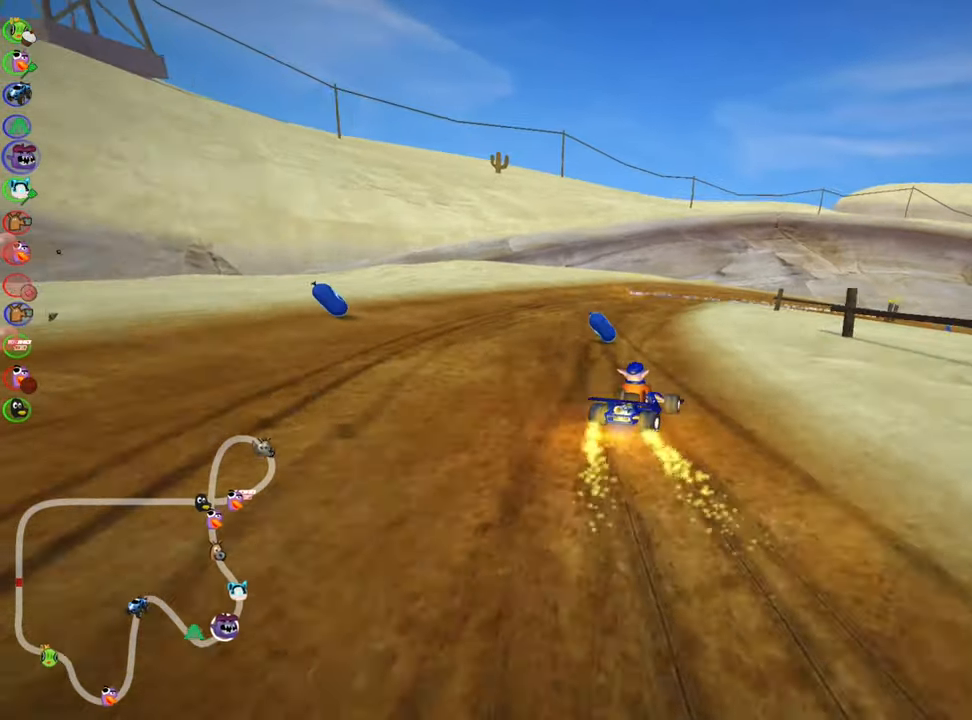
{"keys": ["right", "skid", "up"], "events": [[34, "right", "down"]]}
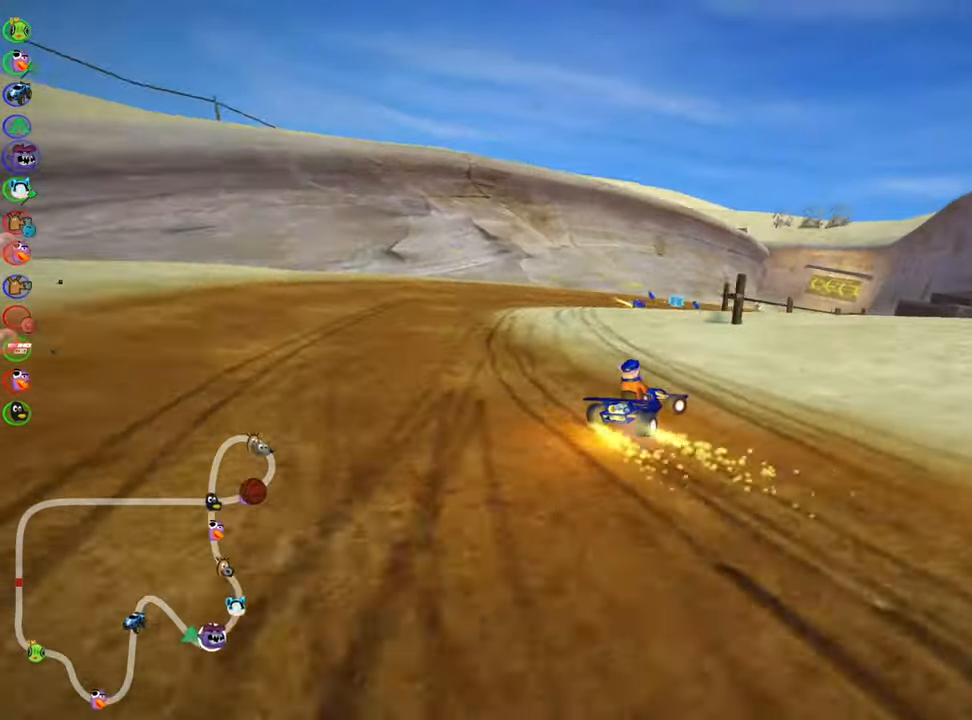
{"keys": ["up"], "events": [[284, "nitro", "down"], [334, "right", "up"], [400, "nitro", "up"], [434, "skid", "up"]]}
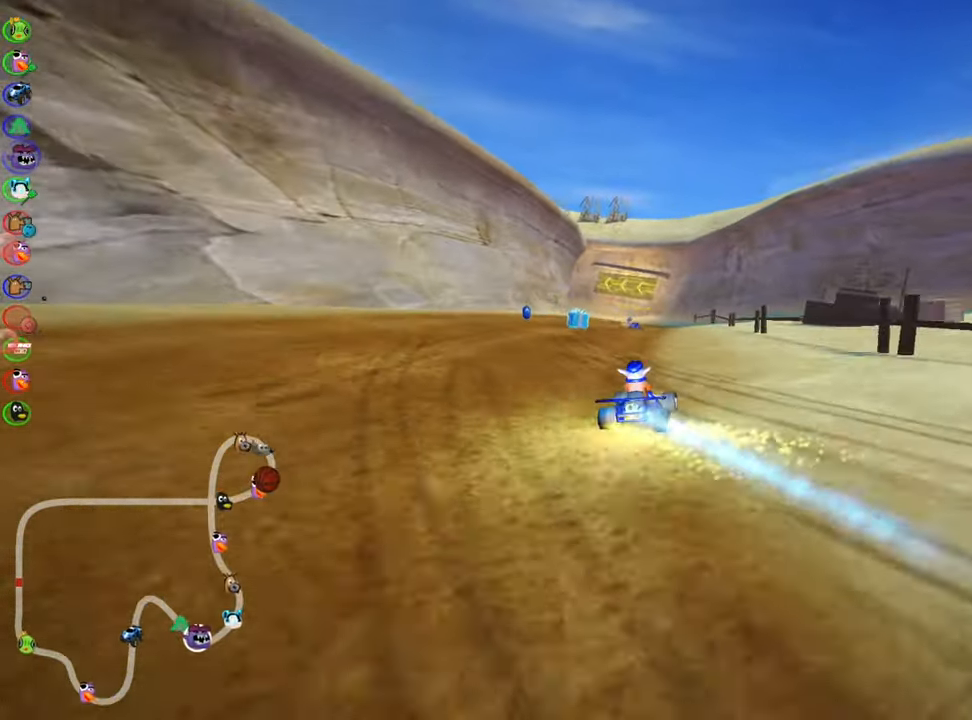
{"keys": ["left", "skid", "up"], "events": [[117, "right", "down"], [350, "right", "up"], [434, "left", "down"], [450, "skid", "down"]]}
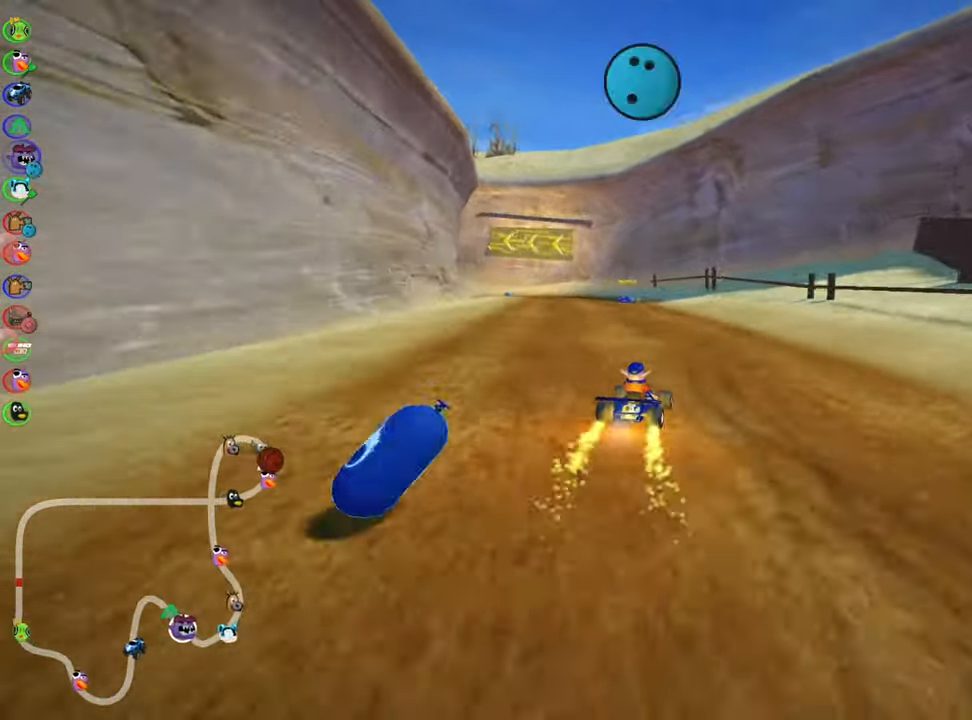
{"keys": ["skid", "up"], "events": [[417, "left", "up"]]}
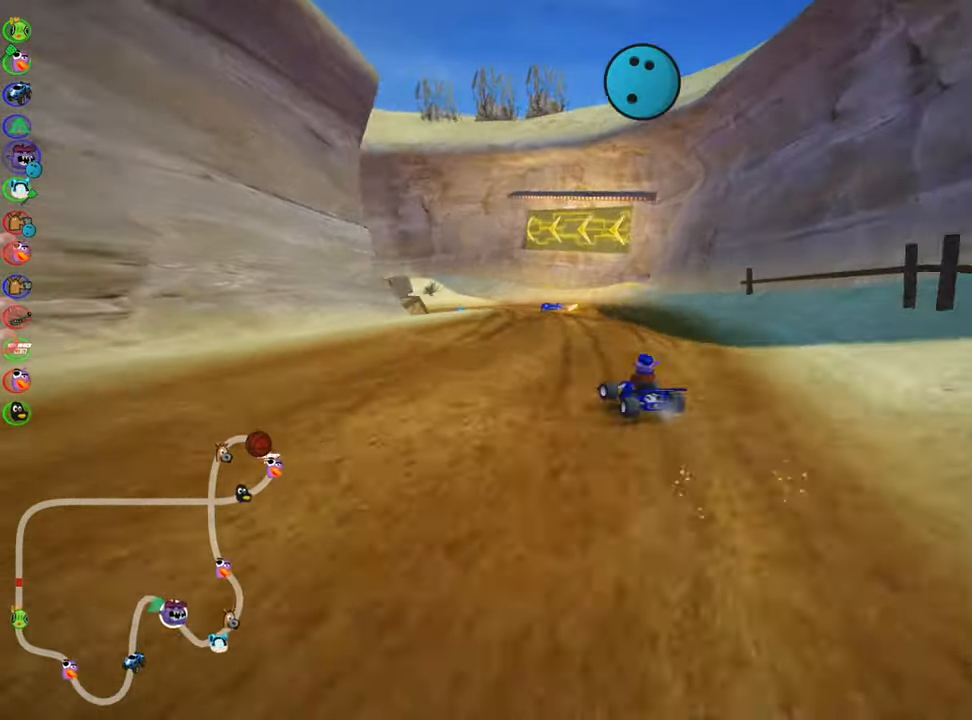
{"keys": ["left", "skid", "up"], "events": [[34, "left", "down"]]}
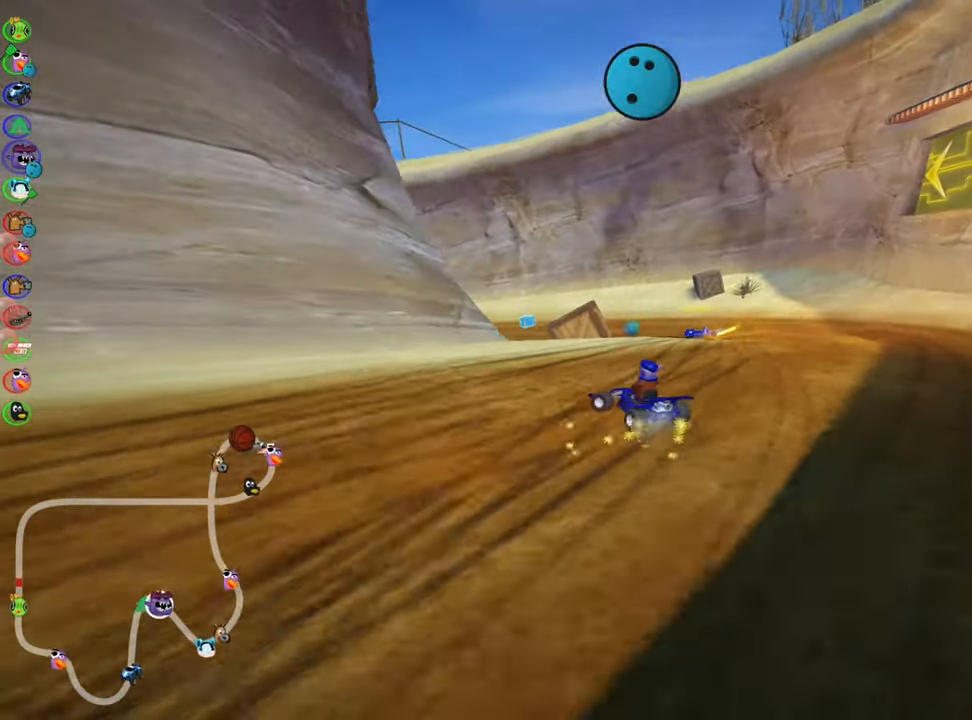
{"keys": ["left", "up"], "events": [[34, "nitro", "down"], [117, "skid", "up"], [250, "left", "up"], [350, "nitro", "up"], [484, "left", "down"]]}
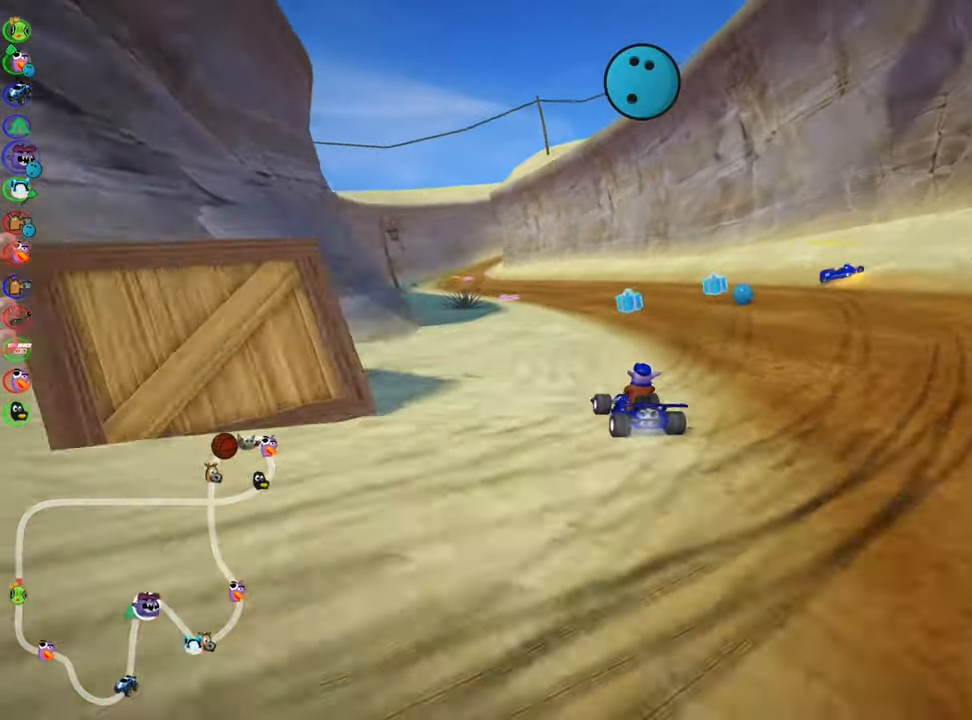
{"keys": ["right", "up"], "events": [[134, "left", "up"], [317, "right", "down"]]}
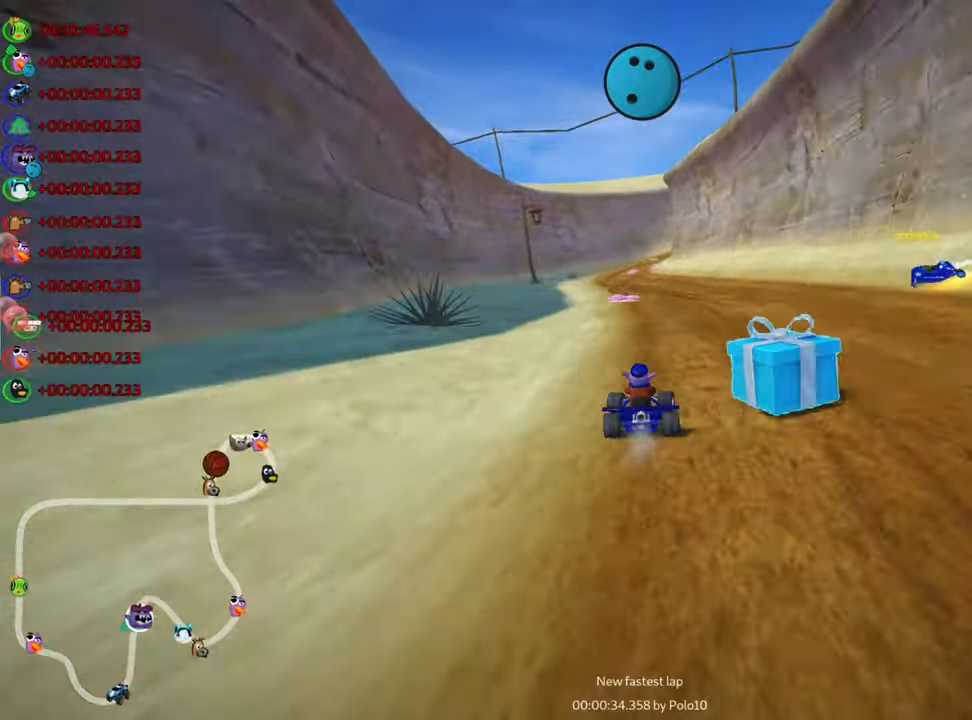
{"keys": ["left", "right", "skid", "up"], "events": [[83, "right", "up"], [183, "left", "down"], [200, "skid", "down"], [283, "nitro", "down"], [450, "nitro", "up"], [483, "right", "down"]]}
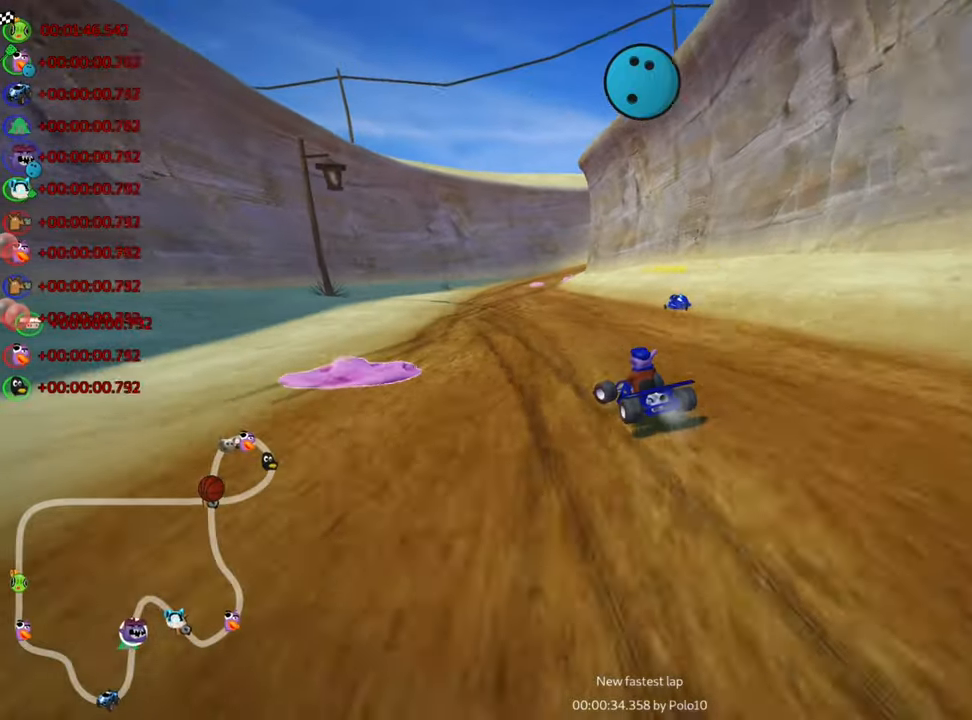
{"keys": ["right", "skid", "up"], "events": [[33, "left", "up"]]}
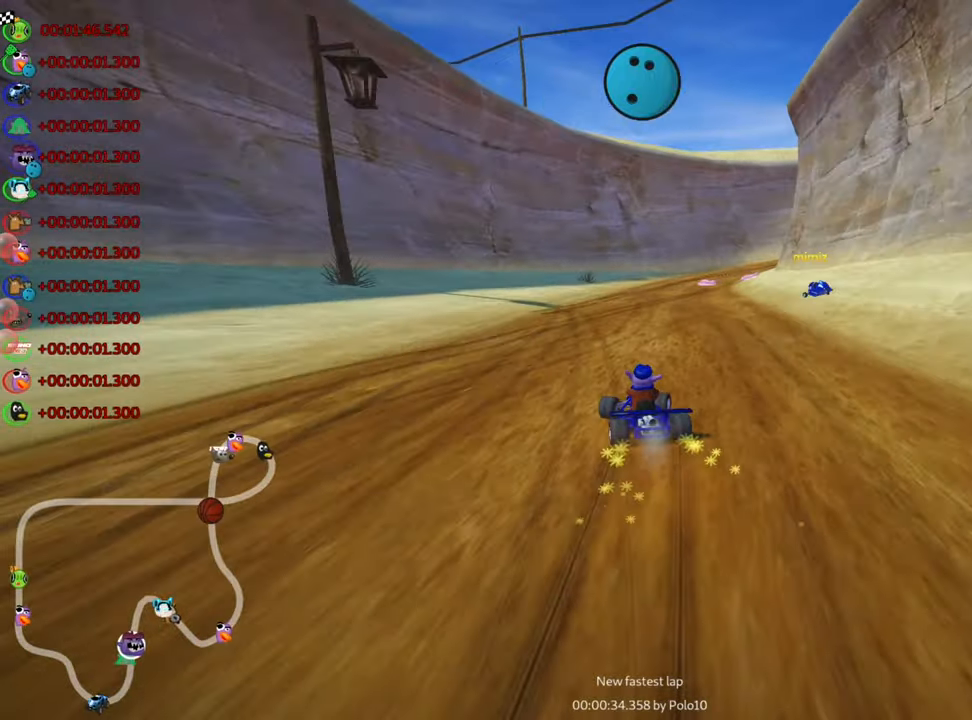
{"keys": ["nitro", "right", "up"], "events": [[233, "nitro", "down"], [266, "skid", "up"]]}